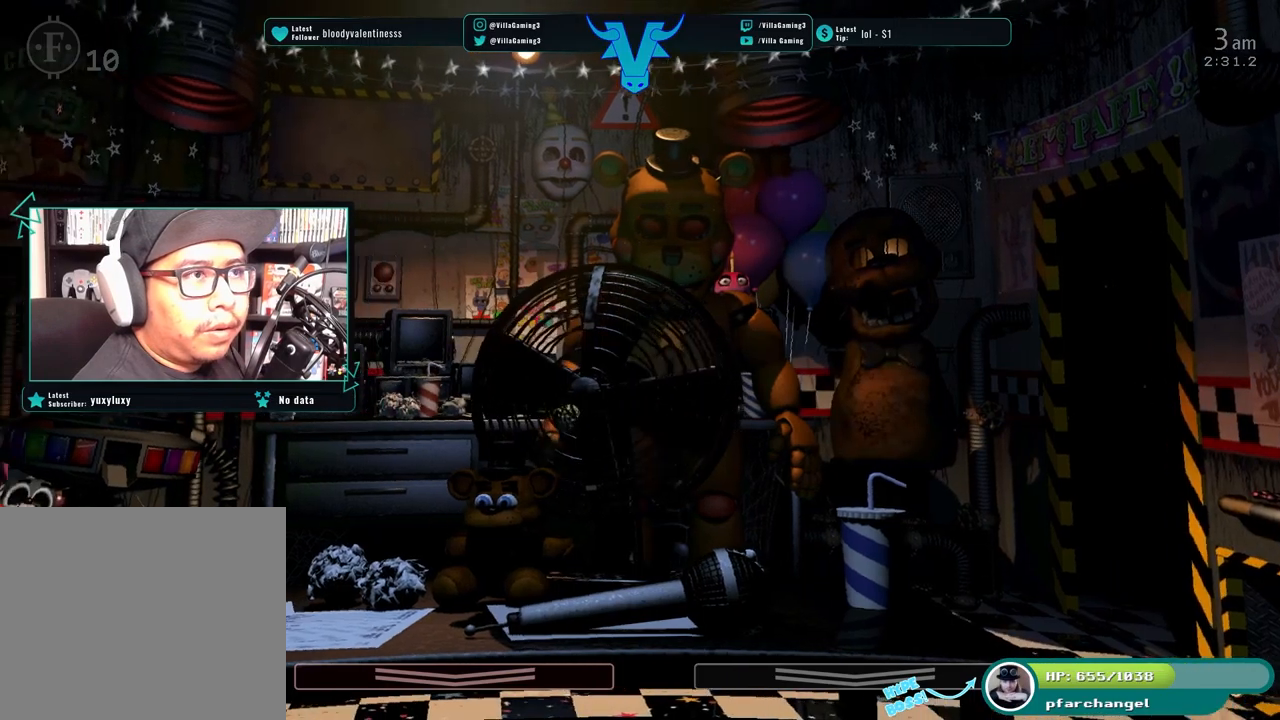
Gameplay with keyboard; each line is a JSON object with the keys held at the frame after it. "events" lists presses ("down") and releases ("up") of "1", "2", "3", "4", "5", "6", "a", "c", "d", "f", "l", "o", "return", "s", "space", "w", "x" and "z" between this image and that frame as [ms after this image, input, new state], when the widget could be followed in between. No other keys are recorded. Mouse input is not recorded.
{"keys": []}
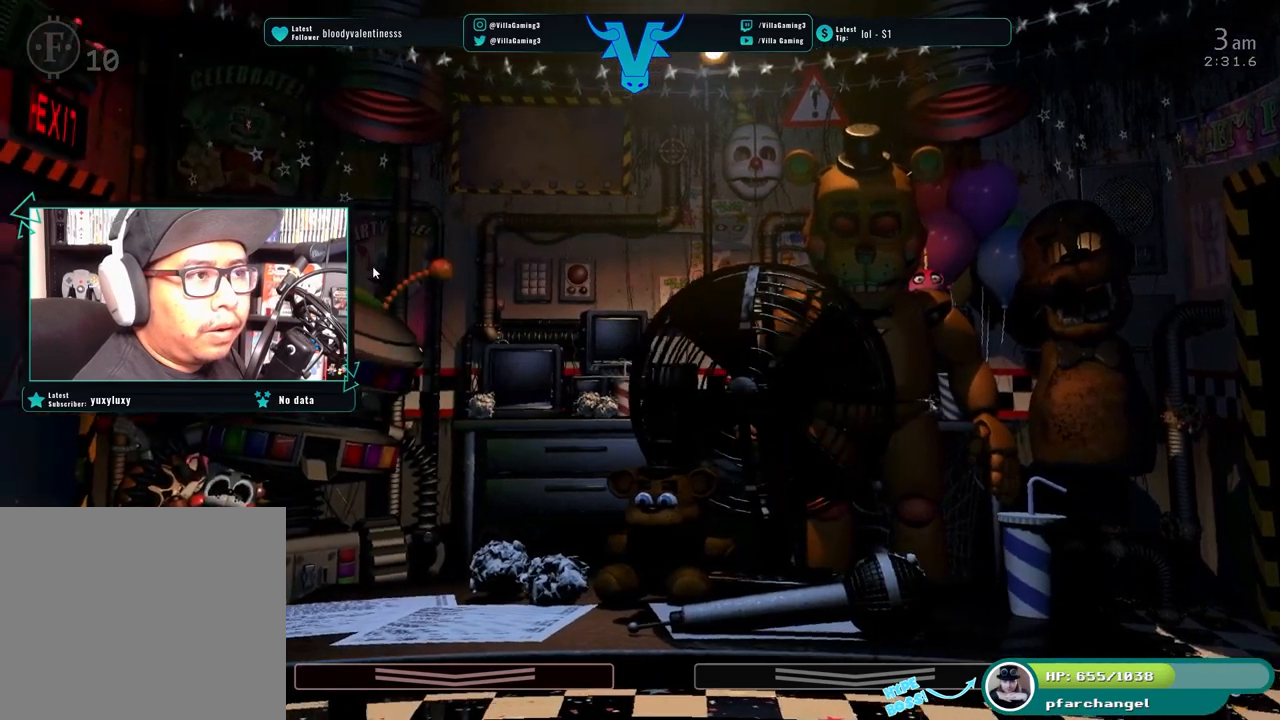
{"keys": [], "events": [[200, "a", "down"], [317, "a", "up"]]}
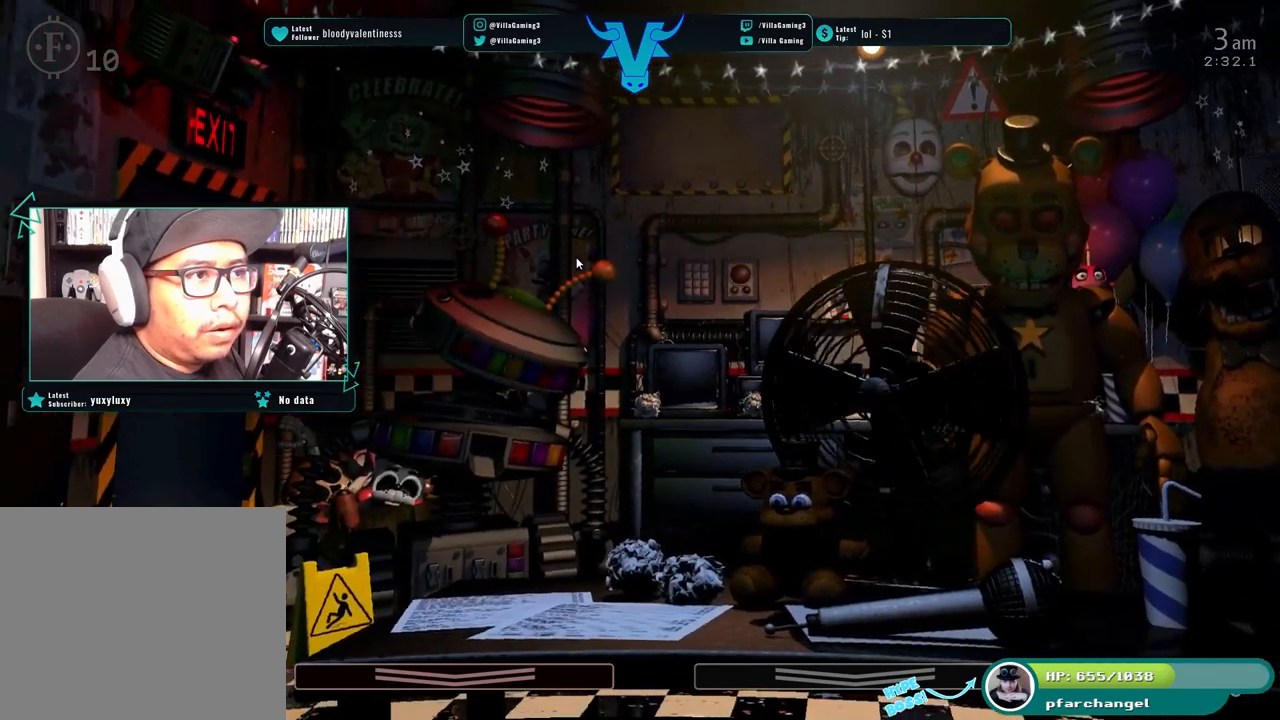
{"keys": [], "events": []}
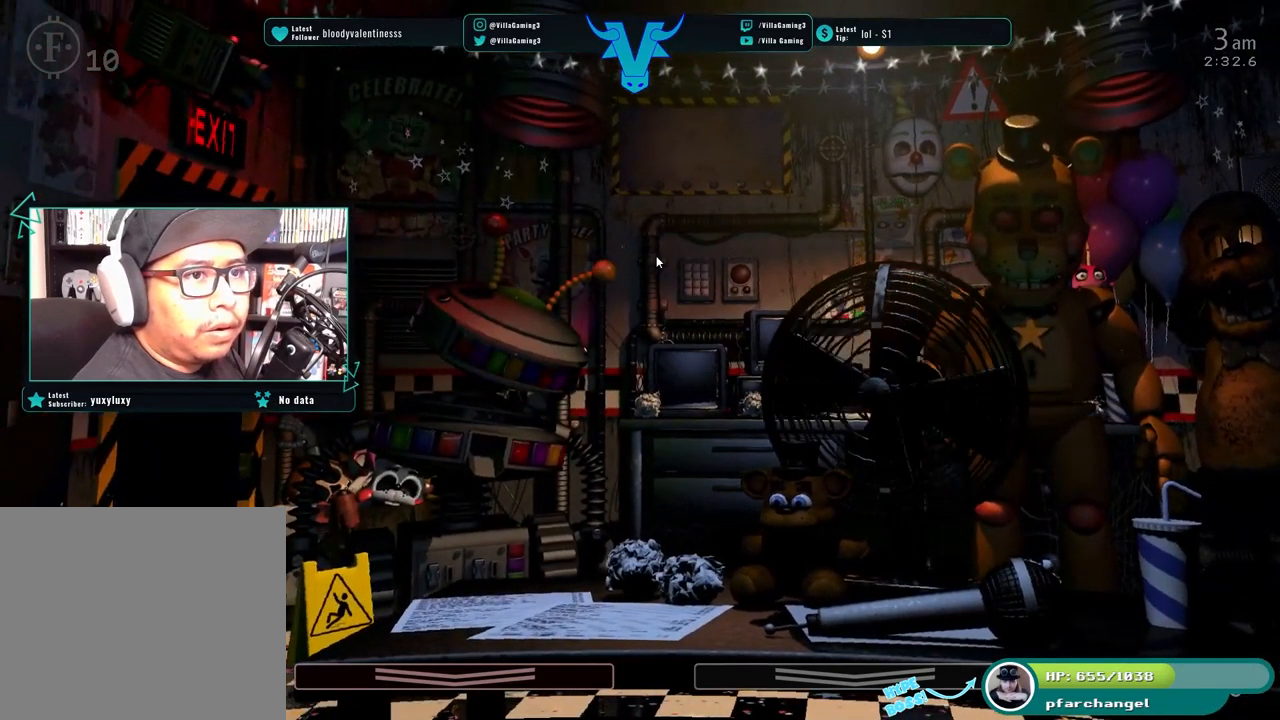
{"keys": [], "events": []}
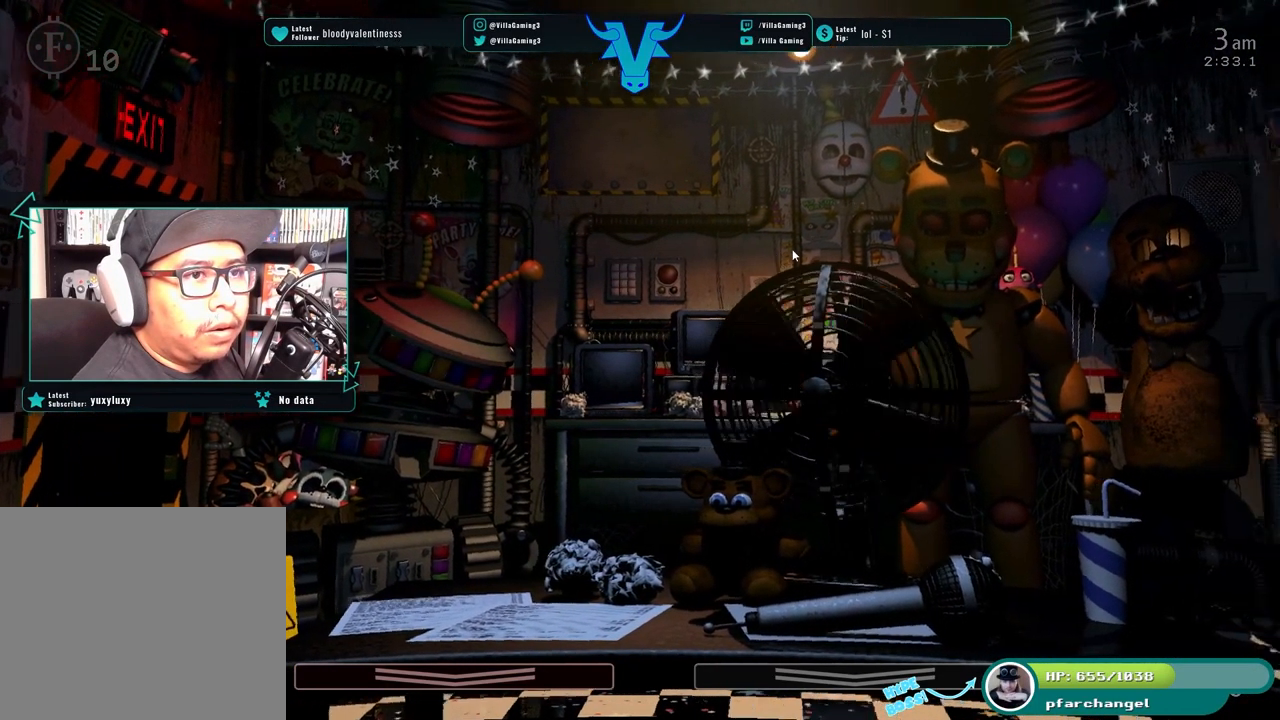
{"keys": [], "events": []}
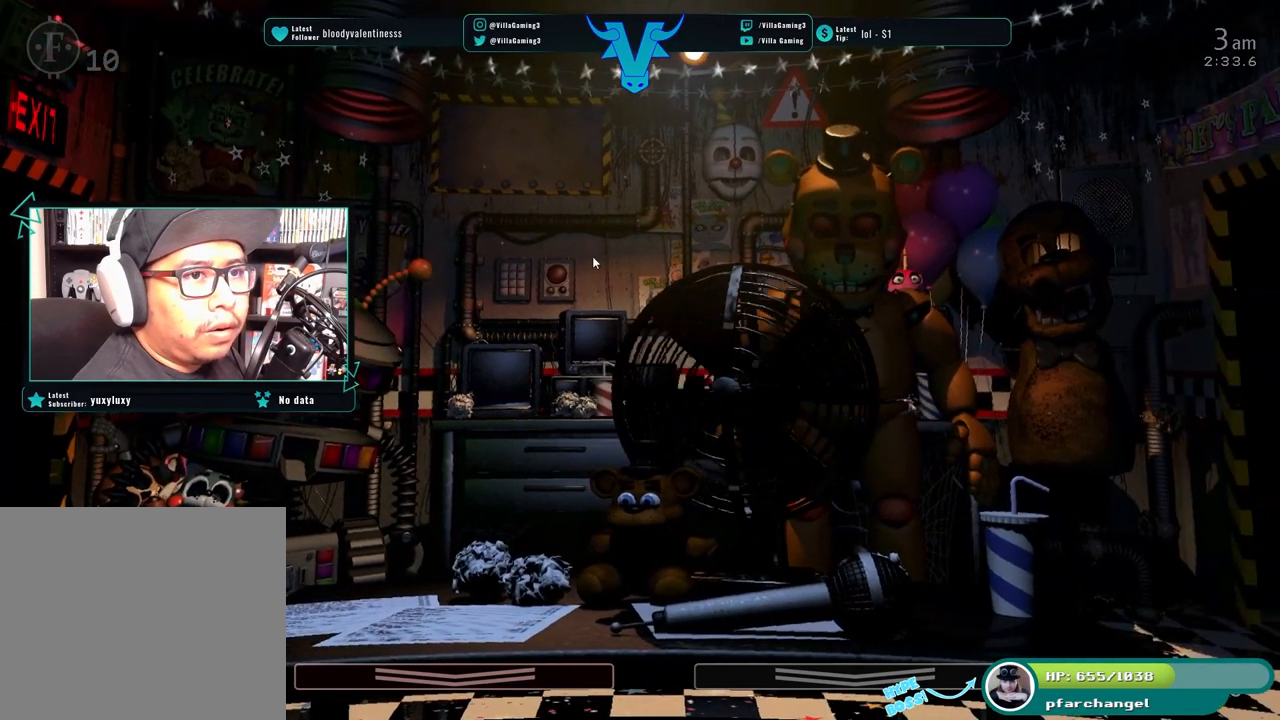
{"keys": [], "events": [[67, "s", "down"], [184, "s", "up"]]}